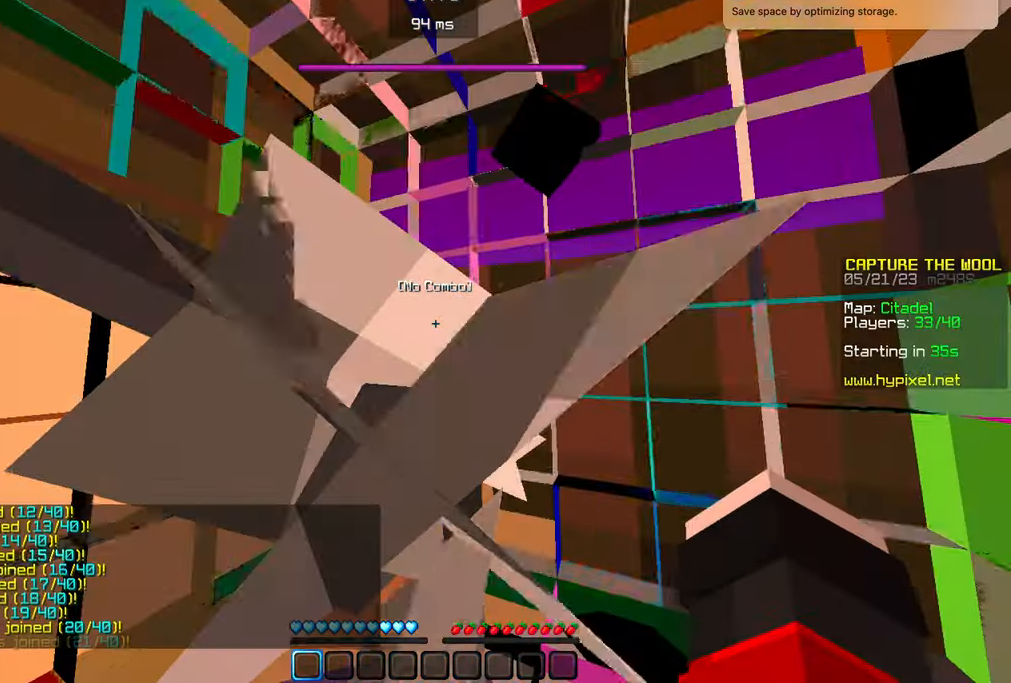
Gameplay with keyboard and mouse; each line is a JSON object with the keys and mouse buttons held at the frame after it. "events" lists presses ("down") and releases ("up") of "a", "d", "s", "w", "mouse_left" and "mouse_right" between this image and that frame as [ms after this image, input, new state], when the widget could be followed in between. "mouse_left", "mouse_right" = the "left", "right" buttons of the "mouse" list. No other keys are recorded. Fast repeated clicks can show as one long hold. Mouse movement is not recorded.
{"keys": ["w"], "mouse": [], "events": [[117, "w", "up"], [250, "w", "down"]]}
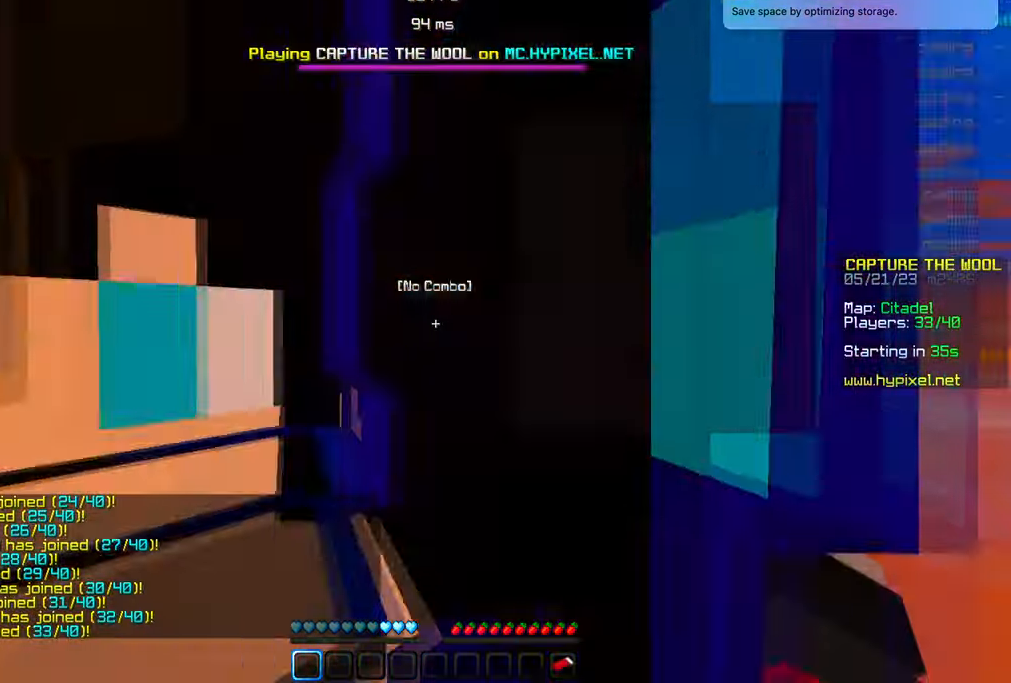
{"keys": ["w"], "mouse": [], "events": [[17, "mouse_left", "down"], [333, "mouse_left", "up"]]}
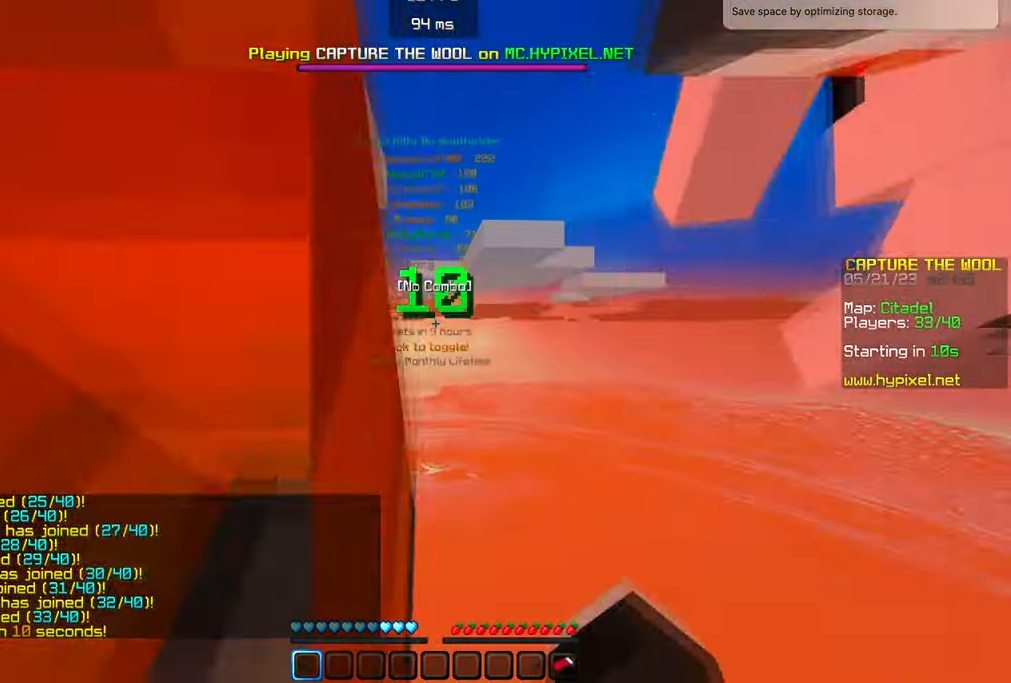
{"keys": ["w"], "mouse": [], "events": []}
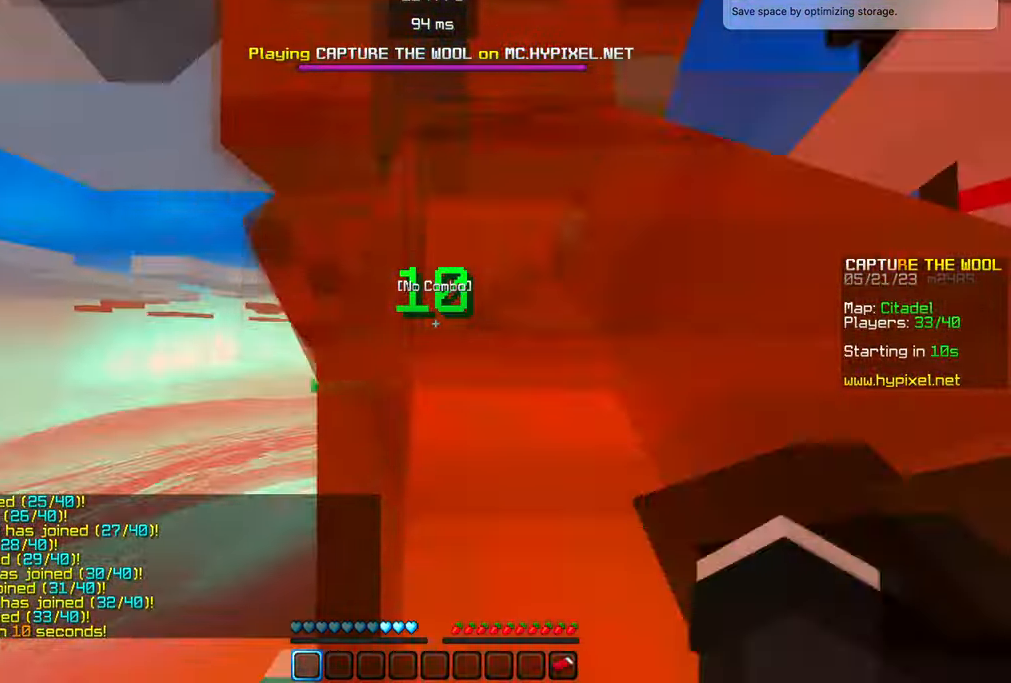
{"keys": [], "mouse": ["left"], "events": [[300, "mouse_left", "down"], [433, "mouse_left", "up"], [433, "w", "up"], [483, "mouse_left", "down"]]}
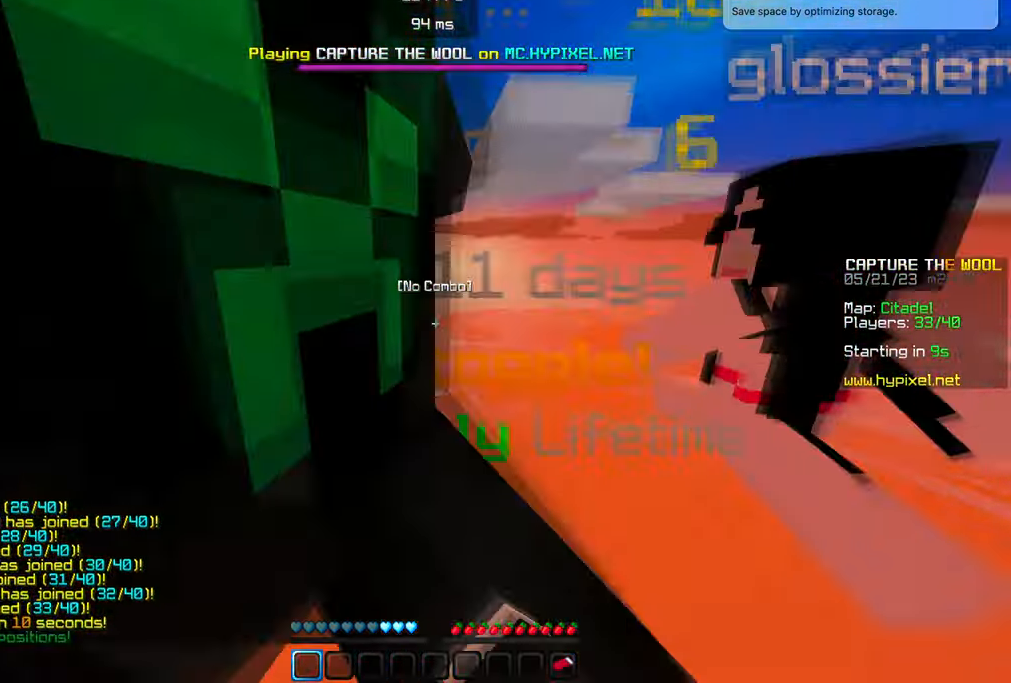
{"keys": ["s"], "mouse": ["left"], "events": [[317, "s", "down"]]}
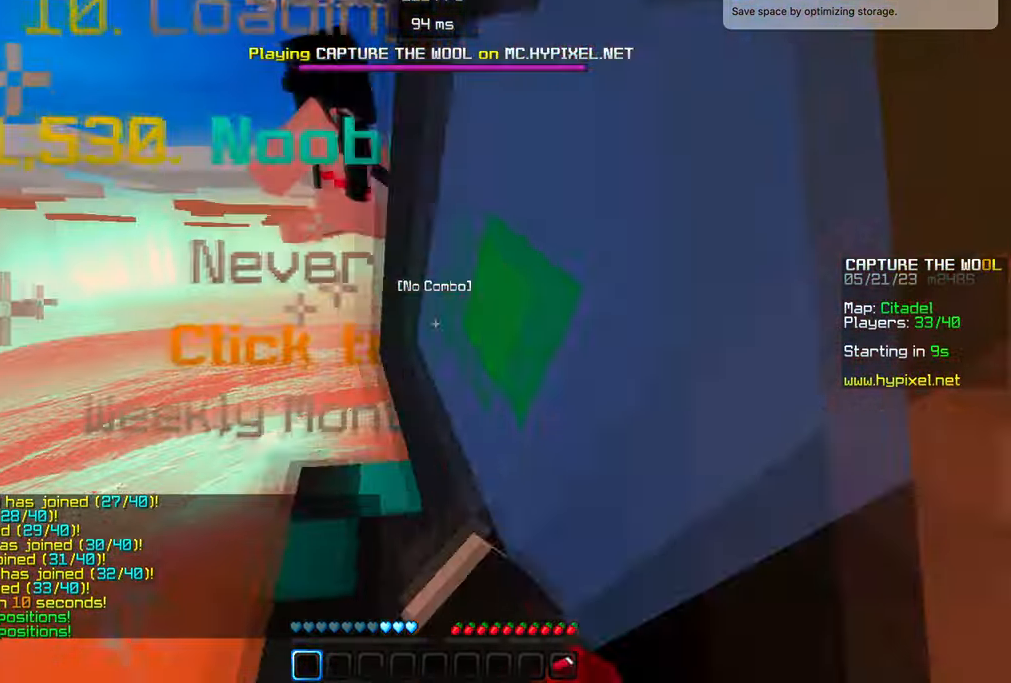
{"keys": [], "mouse": ["left"], "events": [[283, "s", "up"]]}
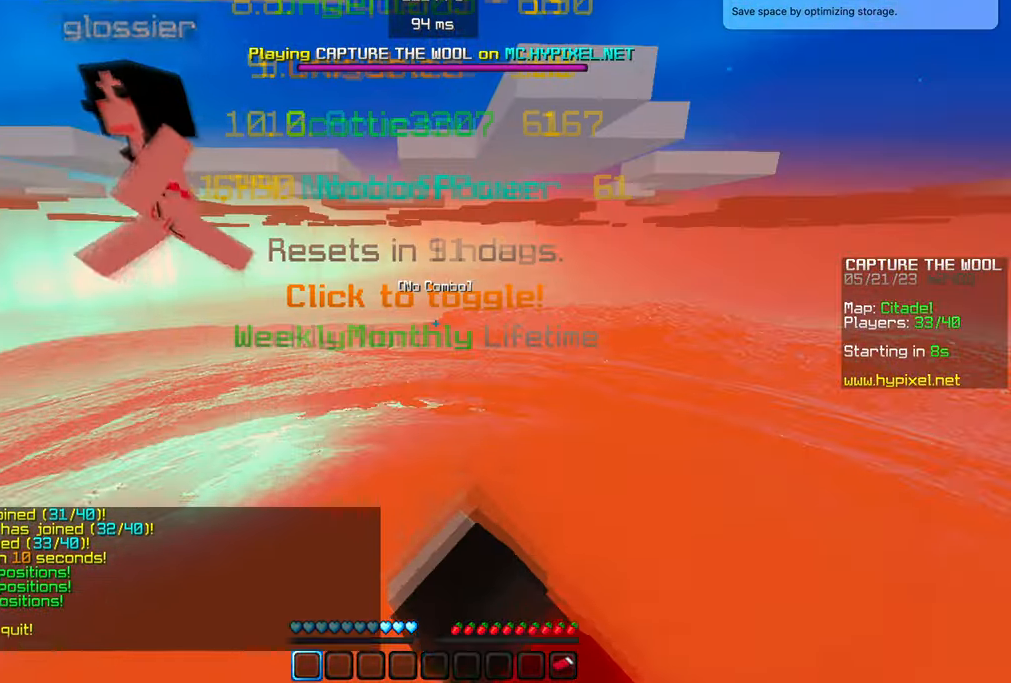
{"keys": ["w"], "mouse": ["left"], "events": [[183, "w", "down"]]}
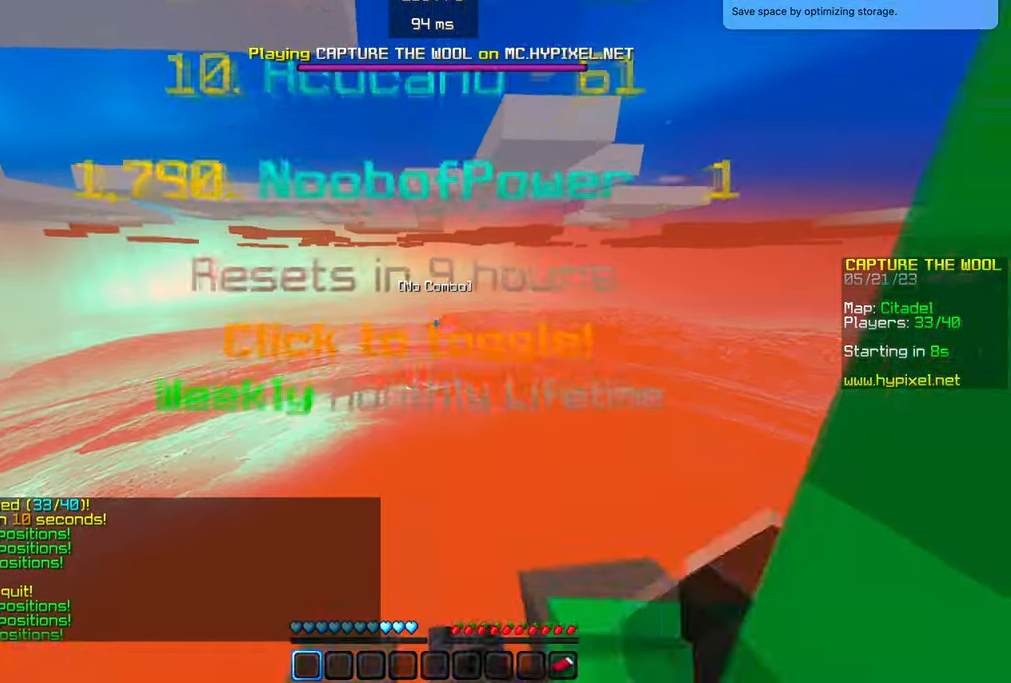
{"keys": ["w"], "mouse": ["left"], "events": [[100, "mouse_left", "up"], [383, "mouse_left", "down"]]}
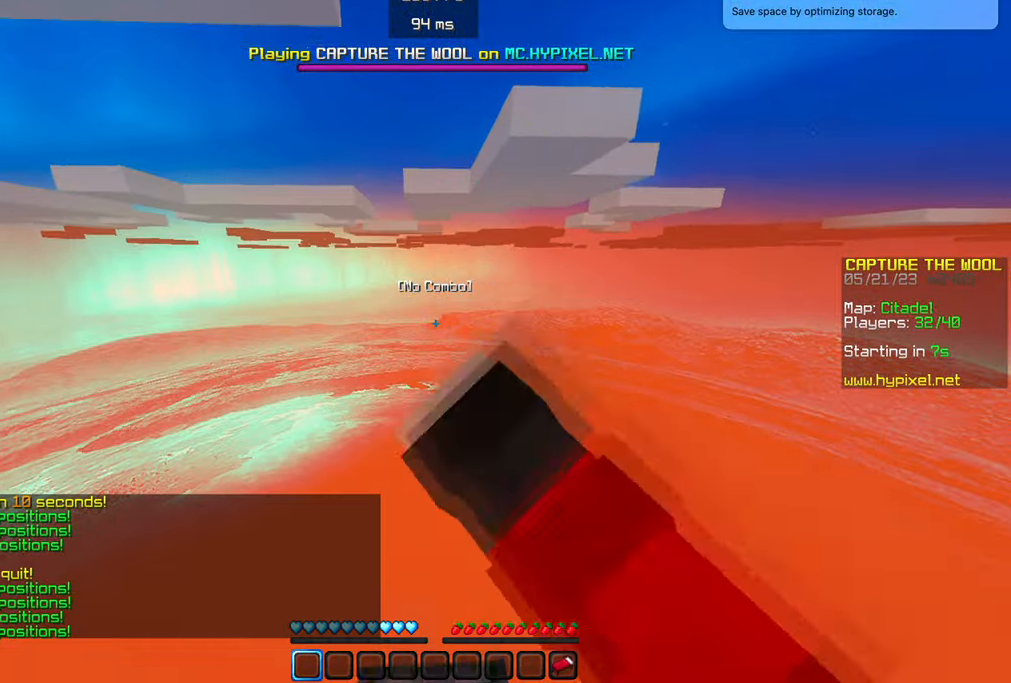
{"keys": ["w"], "mouse": [], "events": [[33, "mouse_left", "up"]]}
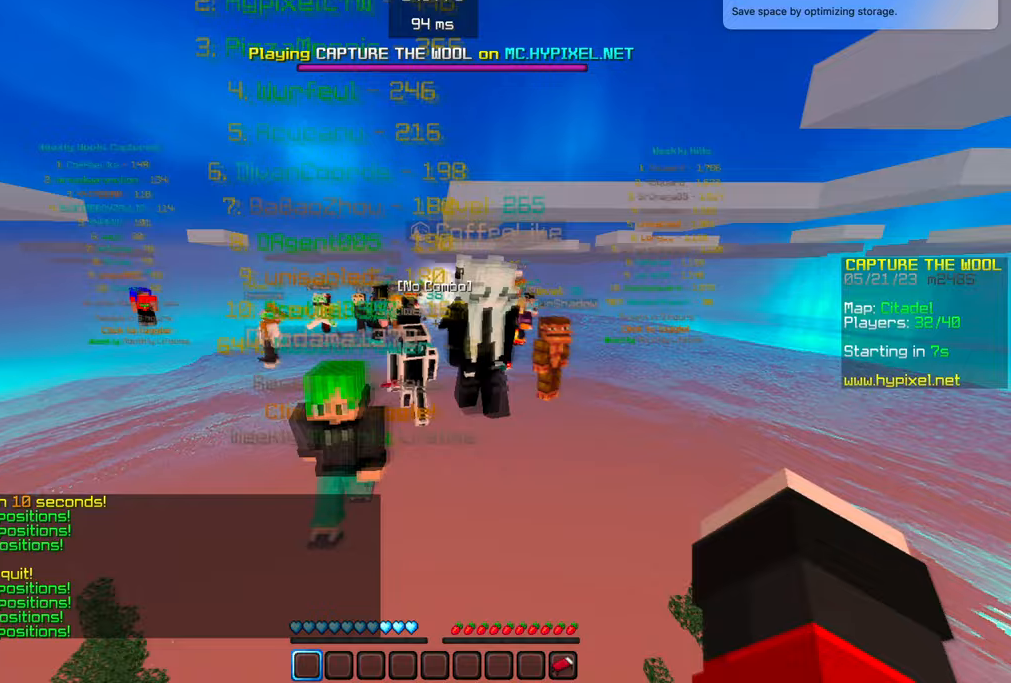
{"keys": ["w"], "mouse": [], "events": [[267, "mouse_left", "down"], [333, "mouse_left", "up"]]}
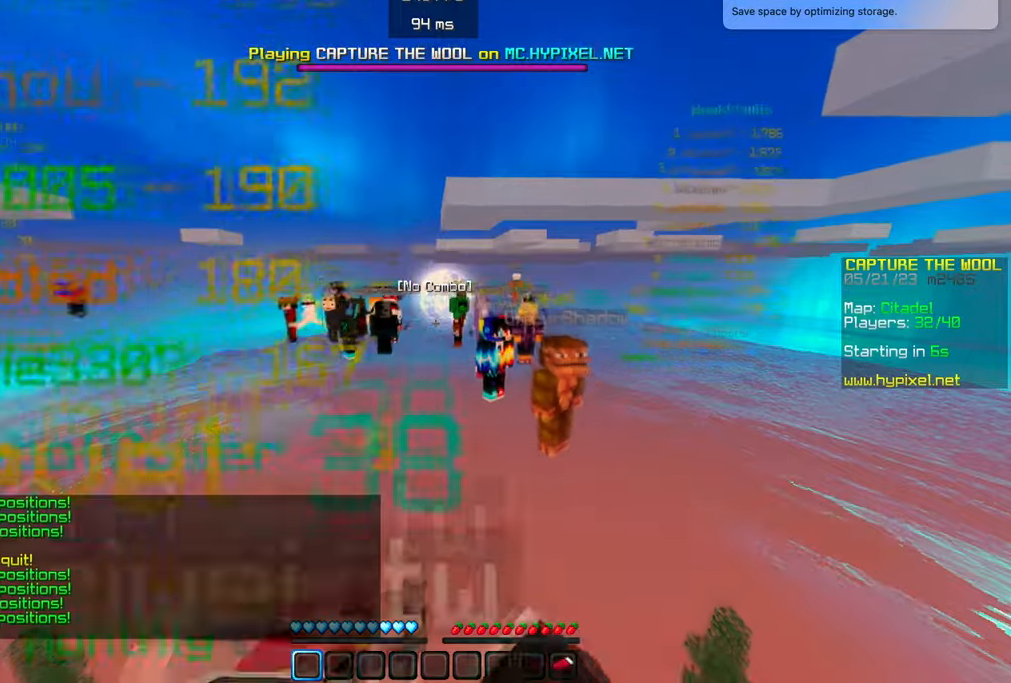
{"keys": ["w"], "mouse": [], "events": []}
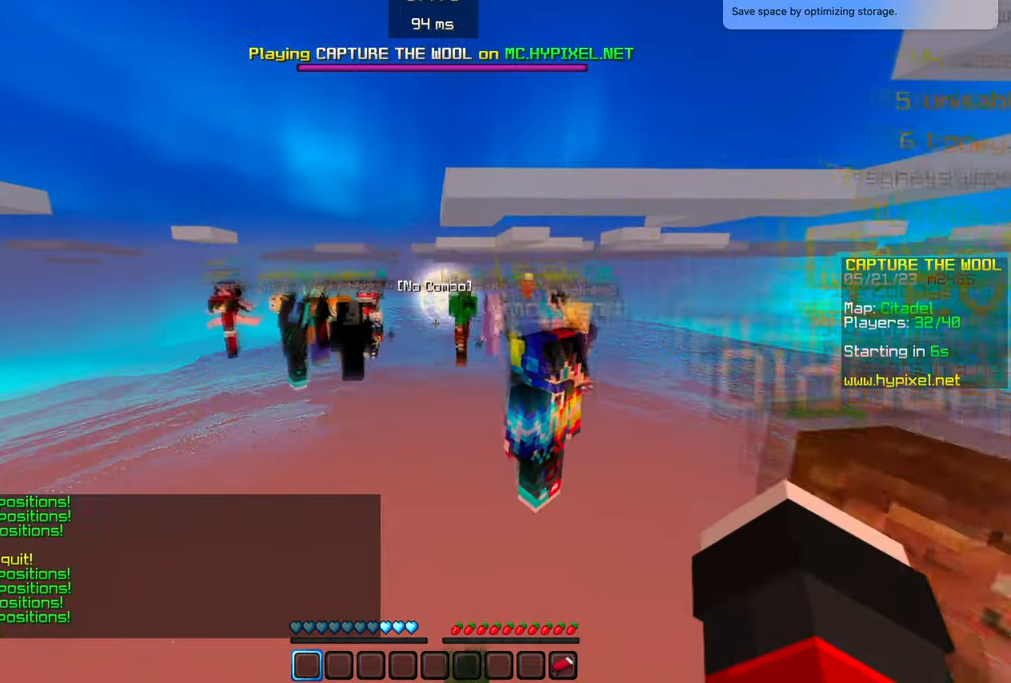
{"keys": ["w"], "mouse": [], "events": []}
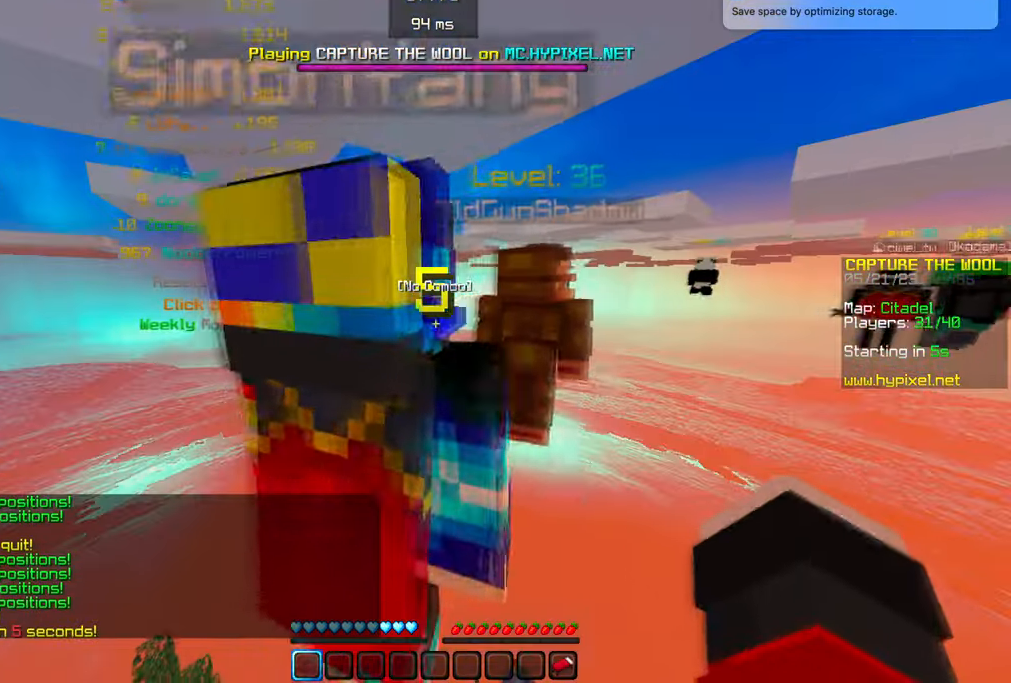
{"keys": ["w"], "mouse": ["left"], "events": [[467, "mouse_left", "down"]]}
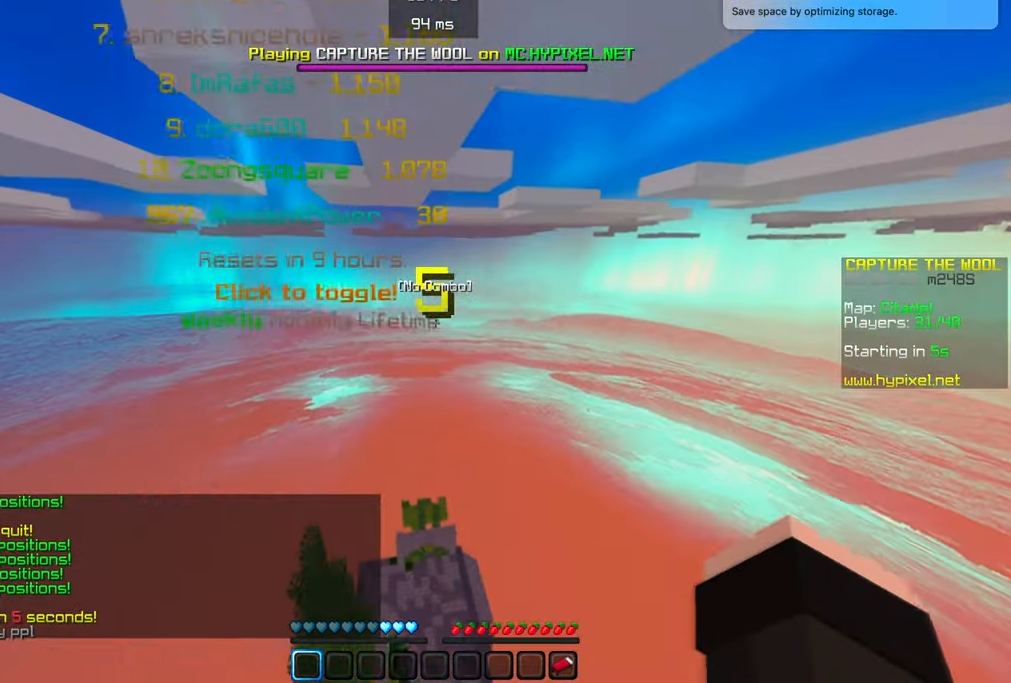
{"keys": ["w"], "mouse": []}
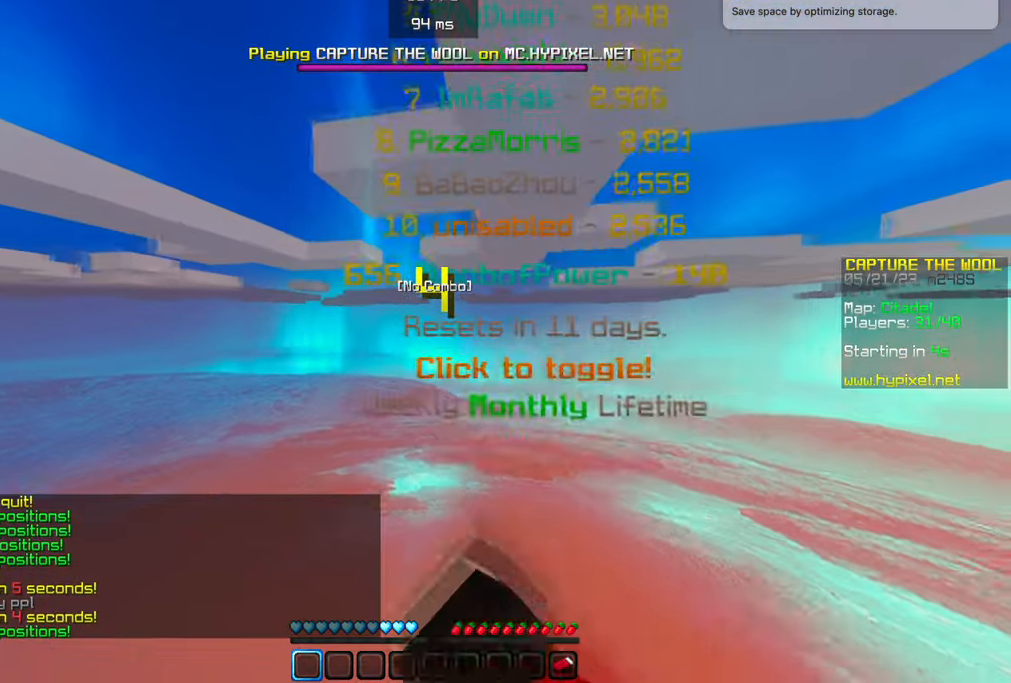
{"keys": ["w"], "mouse": ["left"], "events": [[17, "mouse_left", "down"], [150, "mouse_left", "up"], [200, "mouse_left", "down"]]}
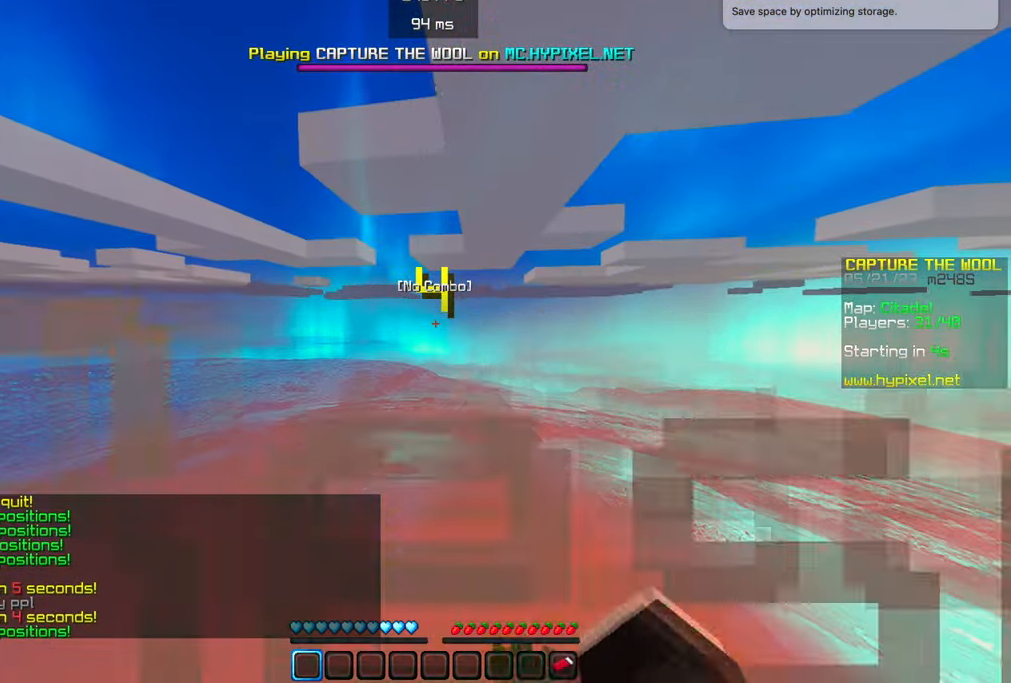
{"keys": ["w"], "mouse": ["left"], "events": [[417, "mouse_left", "up"], [500, "mouse_left", "down"]]}
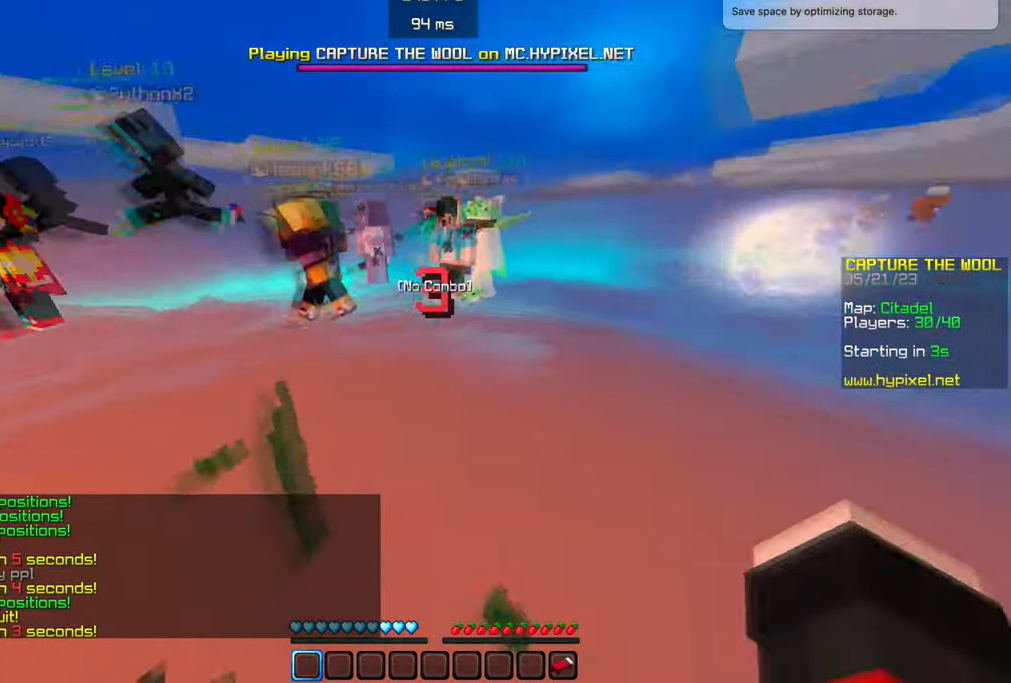
{"keys": ["w"], "mouse": ["left"], "events": [[150, "mouse_left", "up"], [183, "mouse_left", "down"]]}
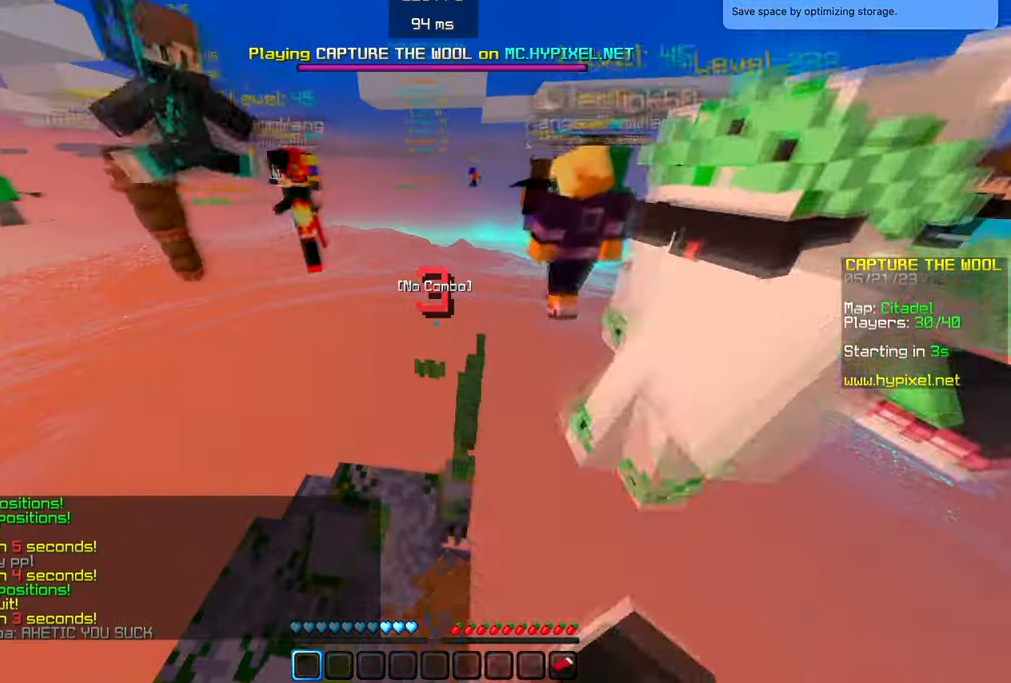
{"keys": ["w"], "mouse": [], "events": [[450, "mouse_left", "up"]]}
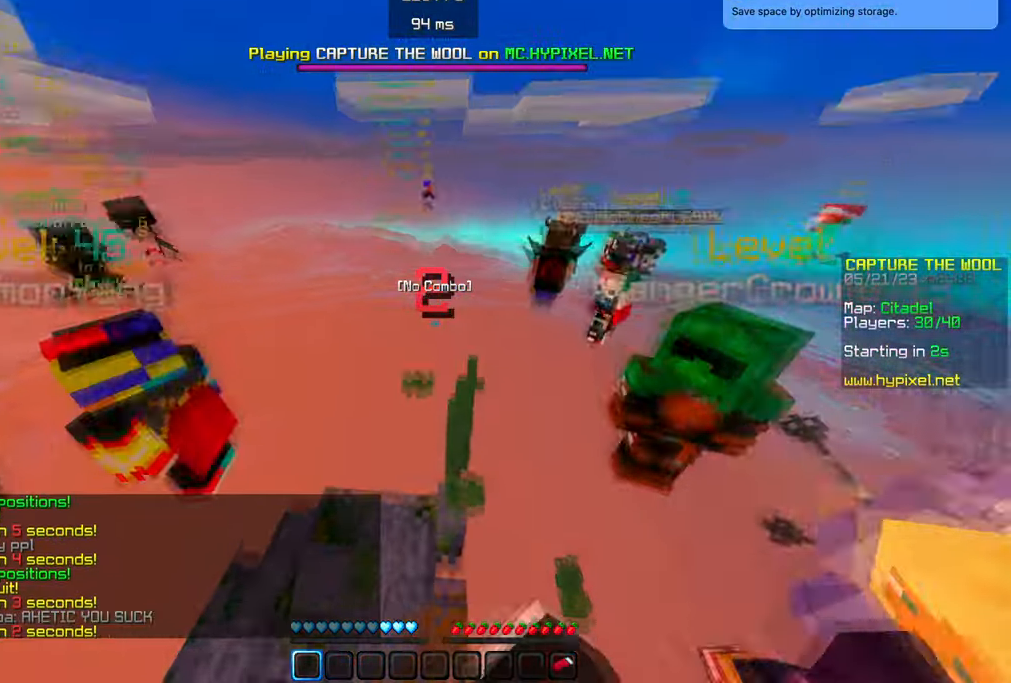
{"keys": ["w"], "mouse": [], "events": []}
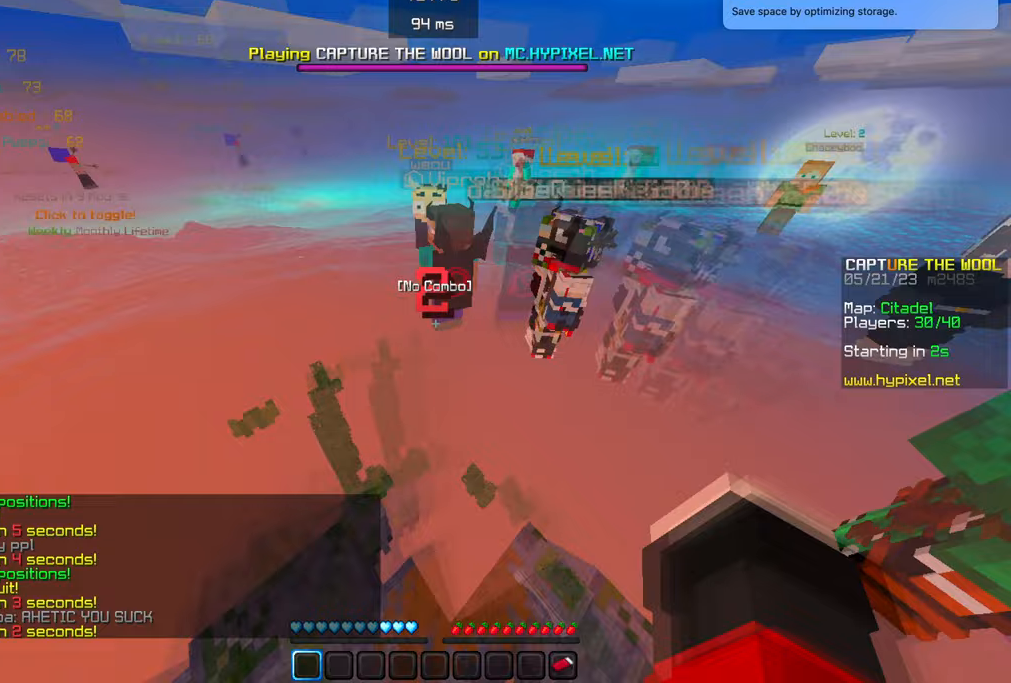
{"keys": ["w"], "mouse": ["left"], "events": [[483, "mouse_left", "down"]]}
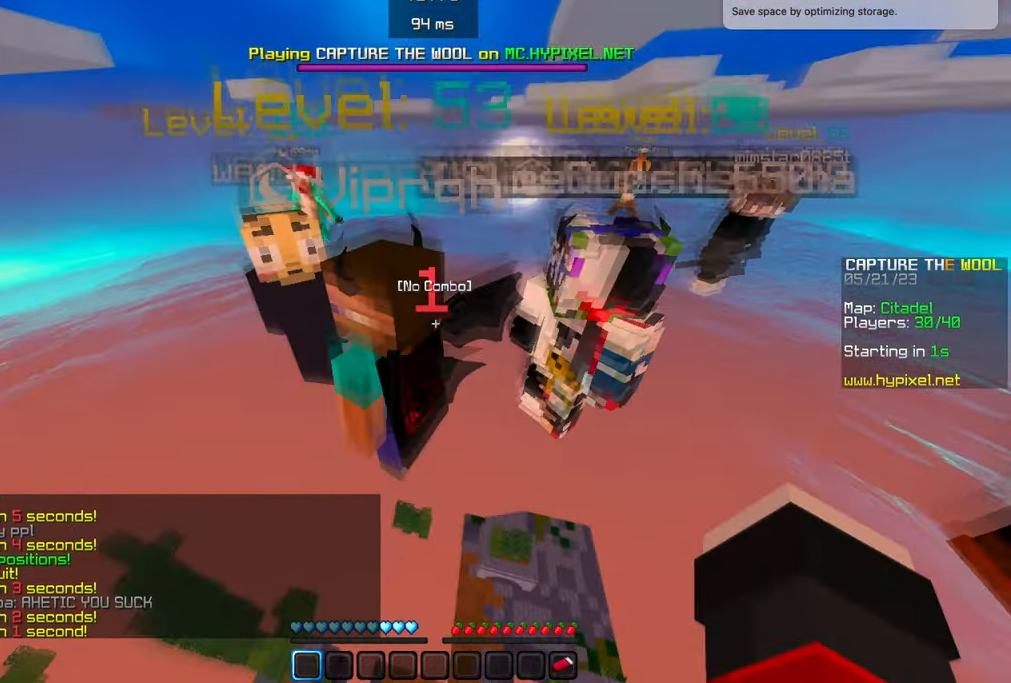
{"keys": ["w"], "mouse": [], "events": [[167, "mouse_left", "up"]]}
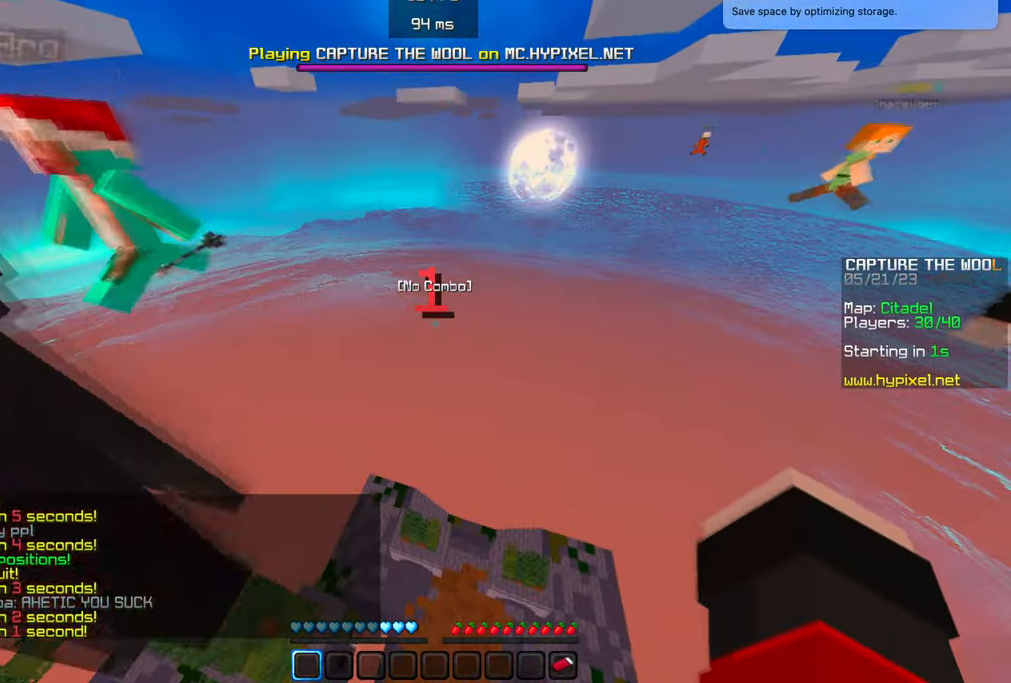
{"keys": ["w"], "mouse": [], "events": []}
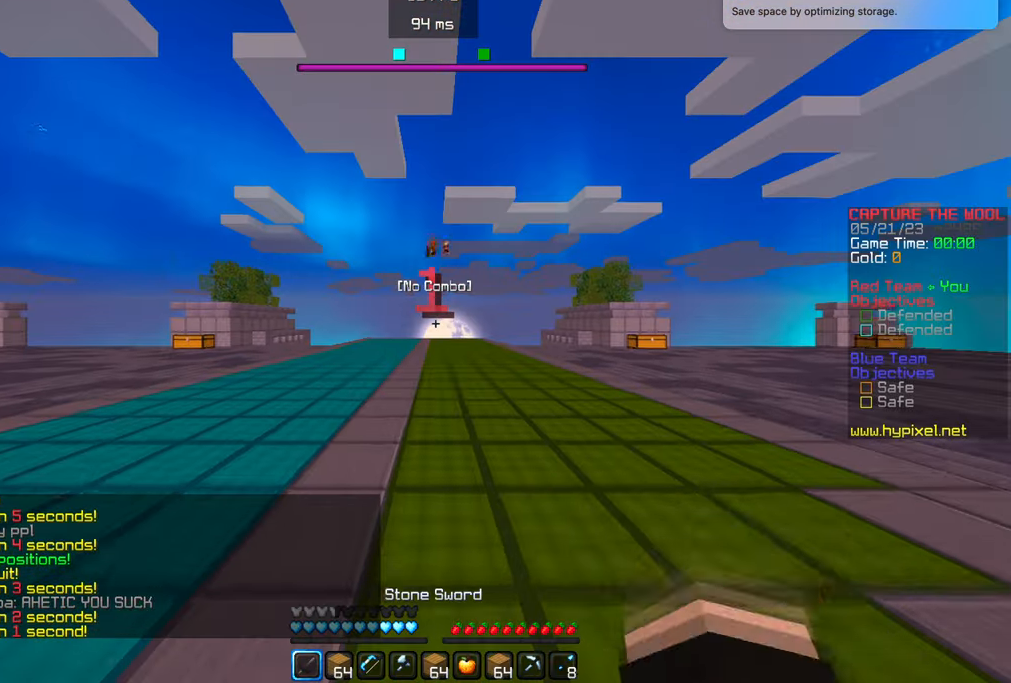
{"keys": ["w"], "mouse": [], "events": []}
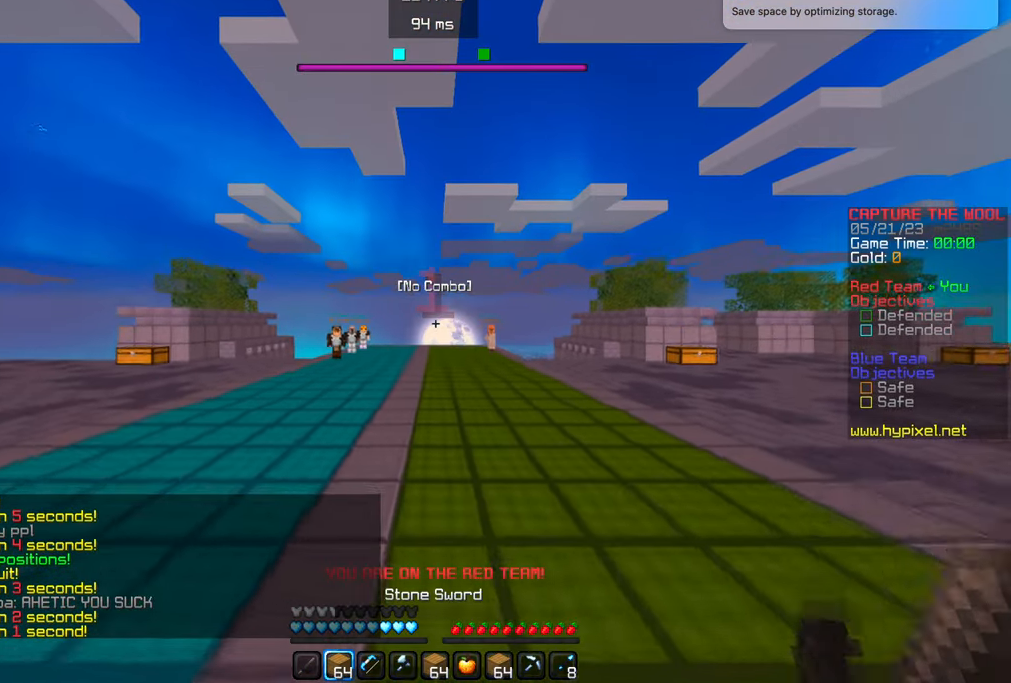
{"keys": ["w"], "mouse": [], "events": []}
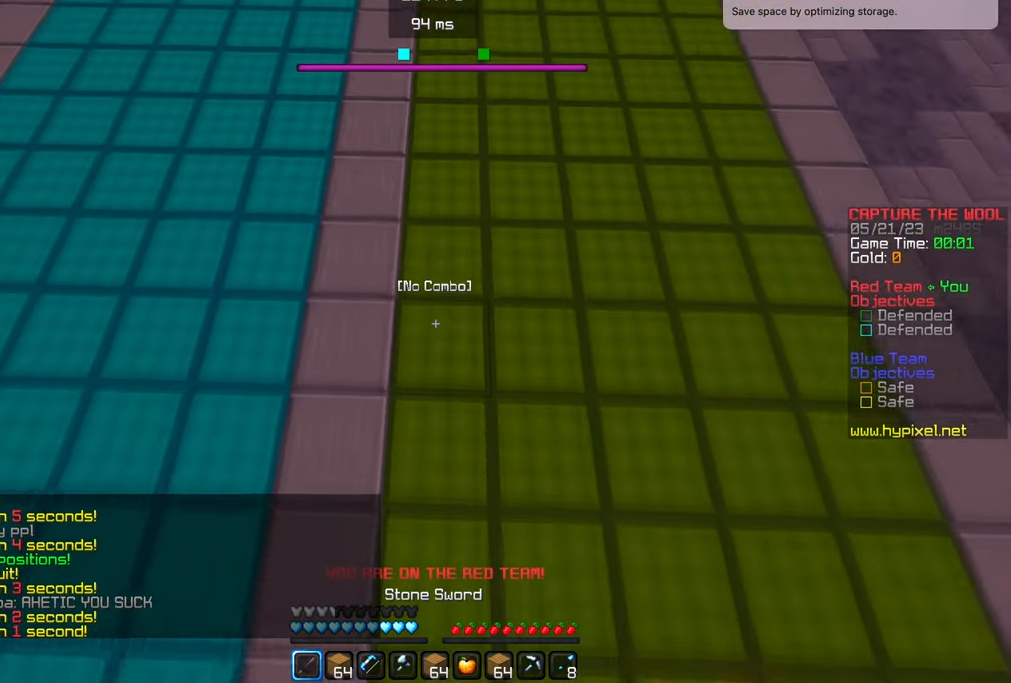
{"keys": ["w"], "mouse": ["right"], "events": [[367, "mouse_right", "down"]]}
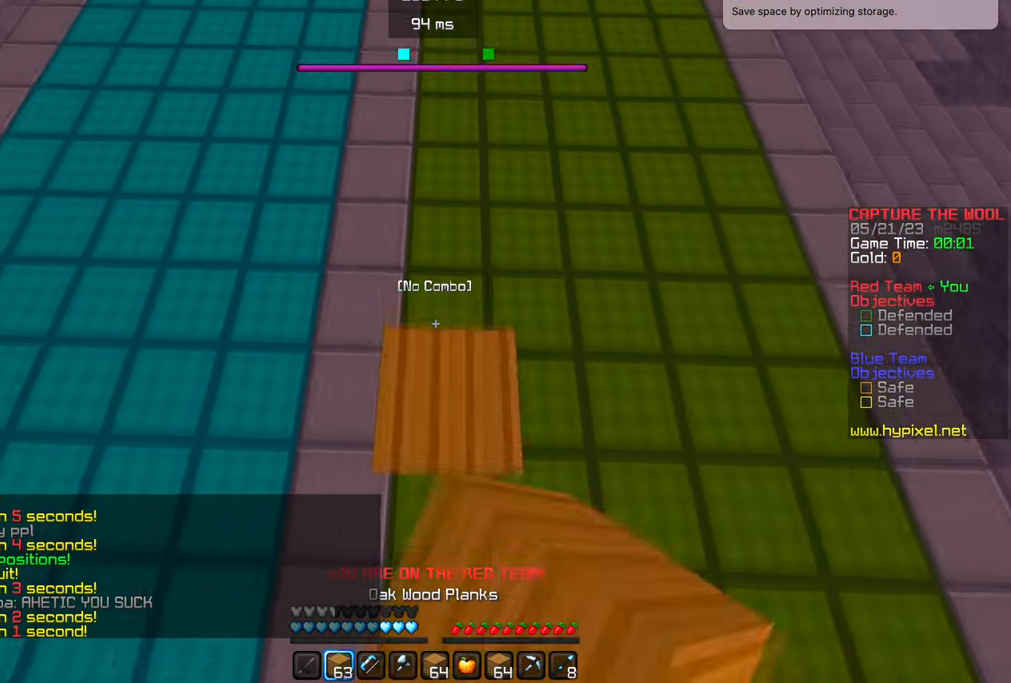
{"keys": ["w"], "mouse": [], "events": [[17, "mouse_right", "up"]]}
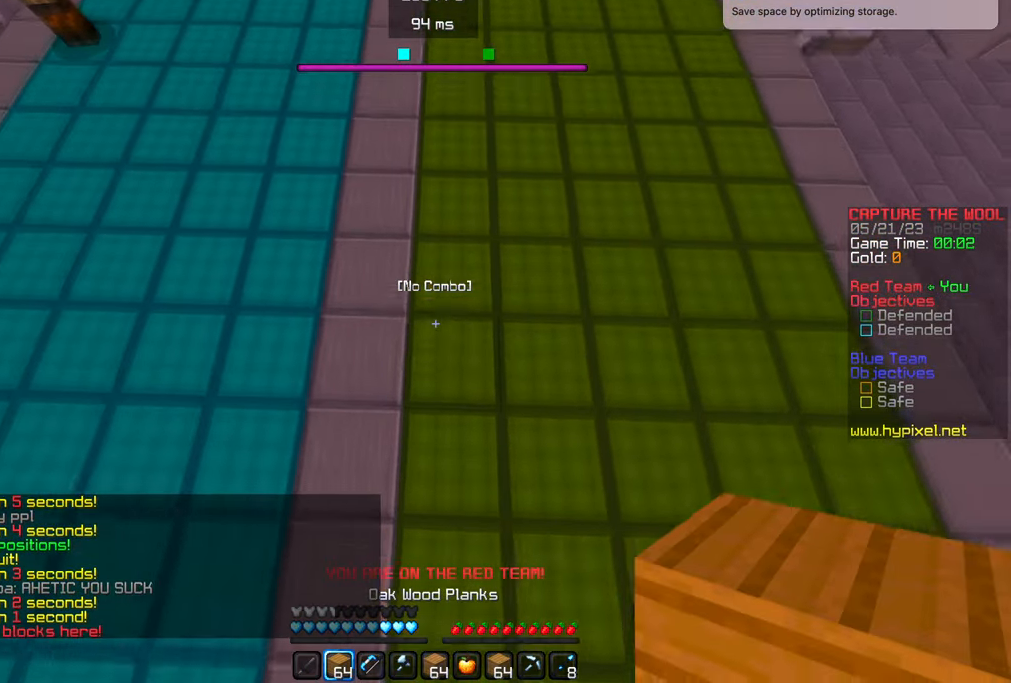
{"keys": ["w"], "mouse": [], "events": [[50, "mouse_right", "down"], [200, "mouse_right", "up"]]}
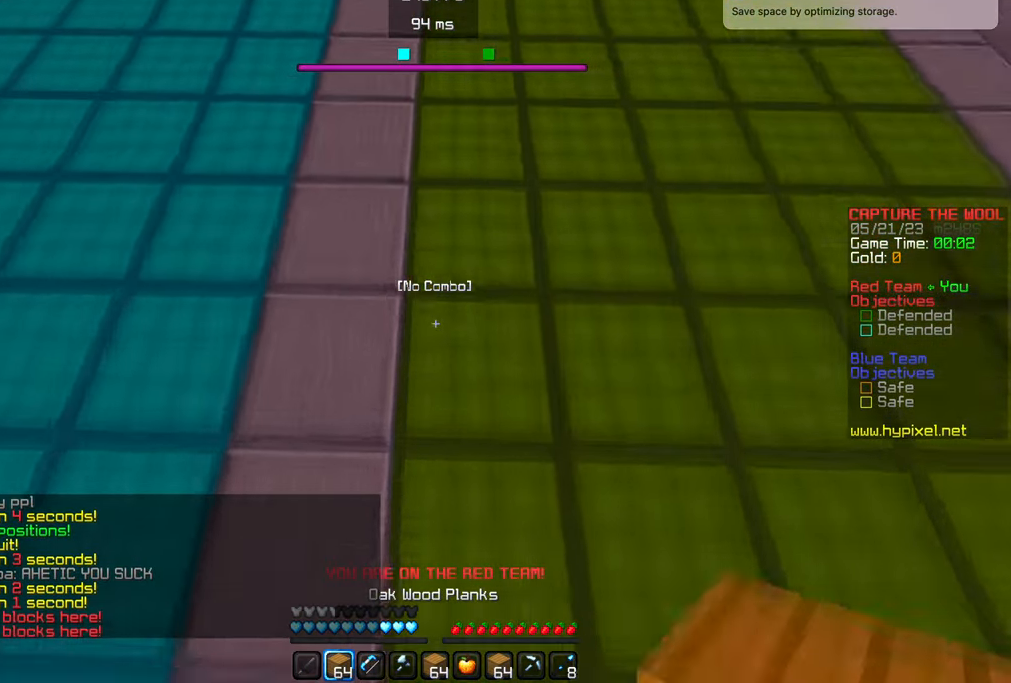
{"keys": ["w"], "mouse": [], "events": [[183, "mouse_right", "down"], [383, "mouse_right", "up"]]}
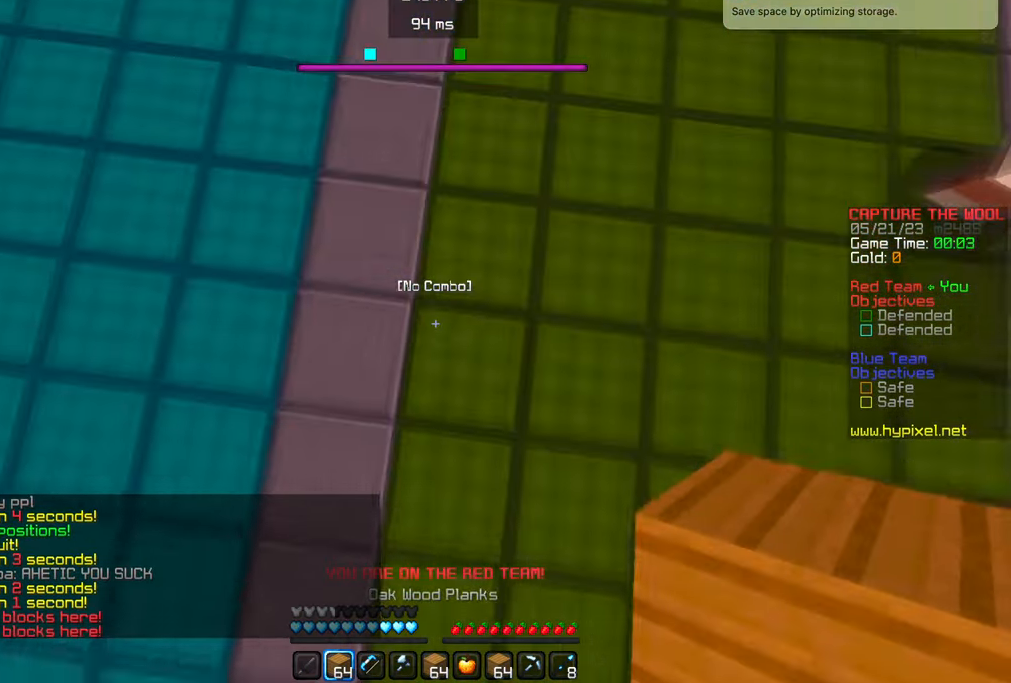
{"keys": ["w"], "mouse": [], "events": [[183, "mouse_right", "down"], [300, "mouse_right", "up"]]}